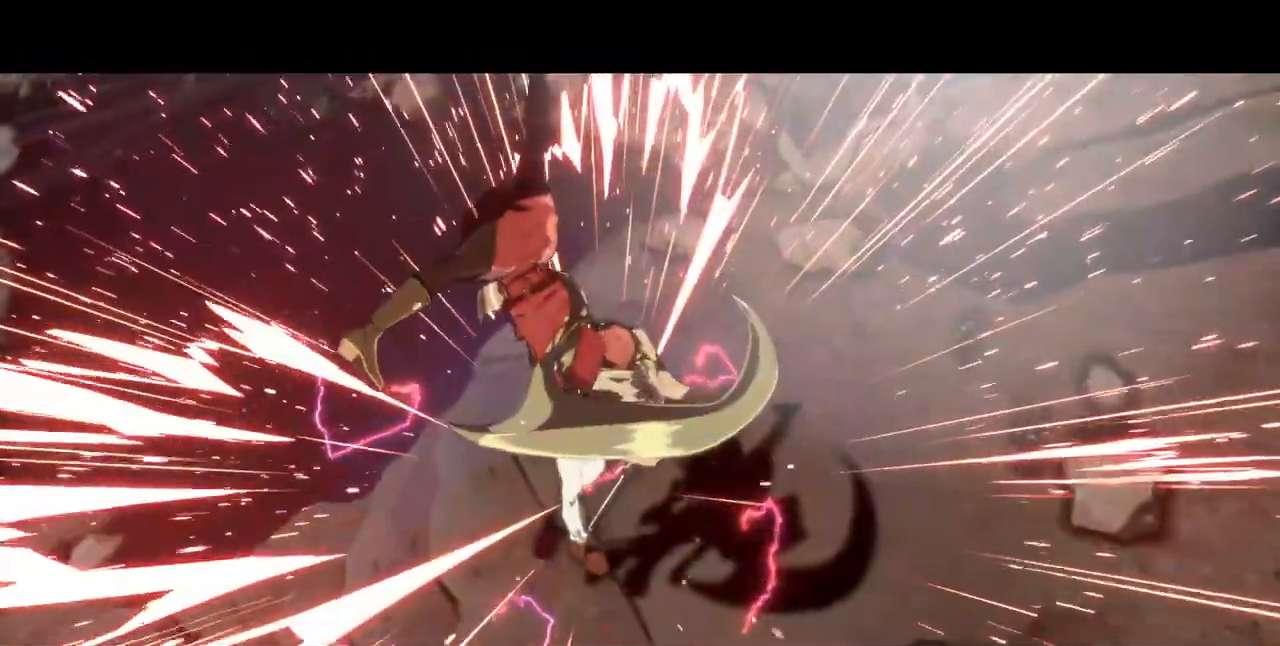
Gameplay with a controller (arcade stick); each line is a JSON object with the inputs held at the frame after it (dt_ms = milliseconds from this image to that frame). "events" lists button and stick changes between this image and that frame as [ms after this image, input, new state], when the widget could be followed in between. Not read: L3 R3 SELECT other_buttons.
{"dt_ms": 480, "buttons": [], "events": []}
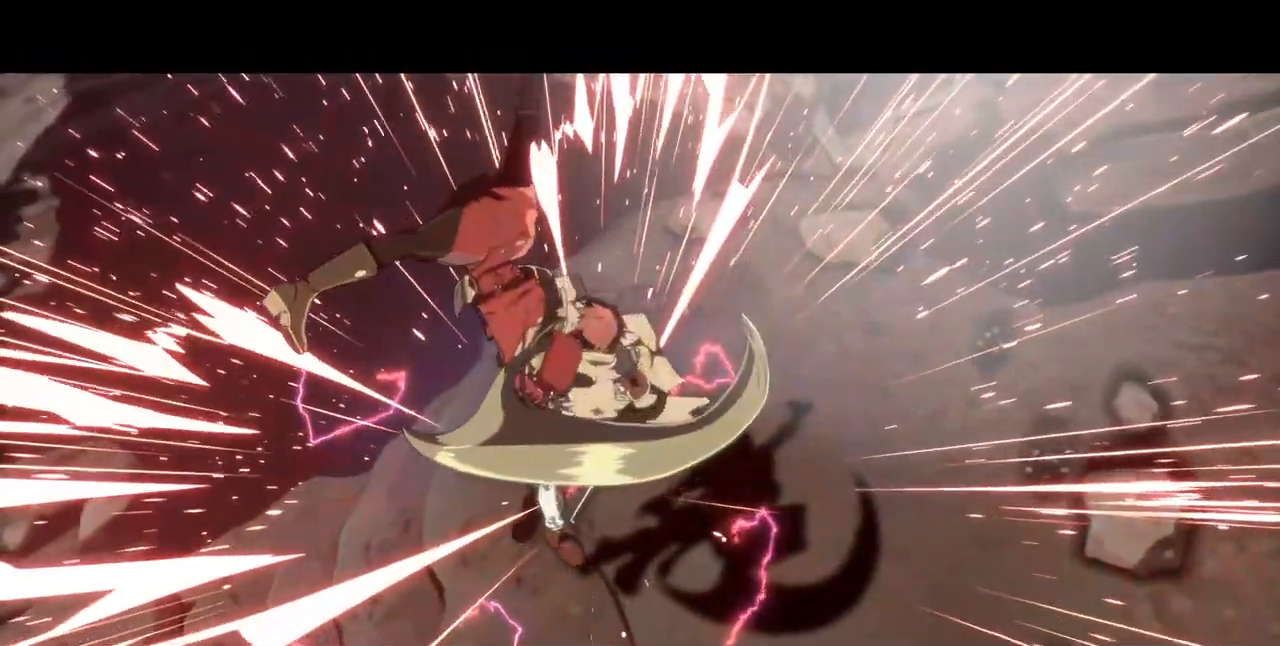
{"dt_ms": 520, "buttons": [], "events": []}
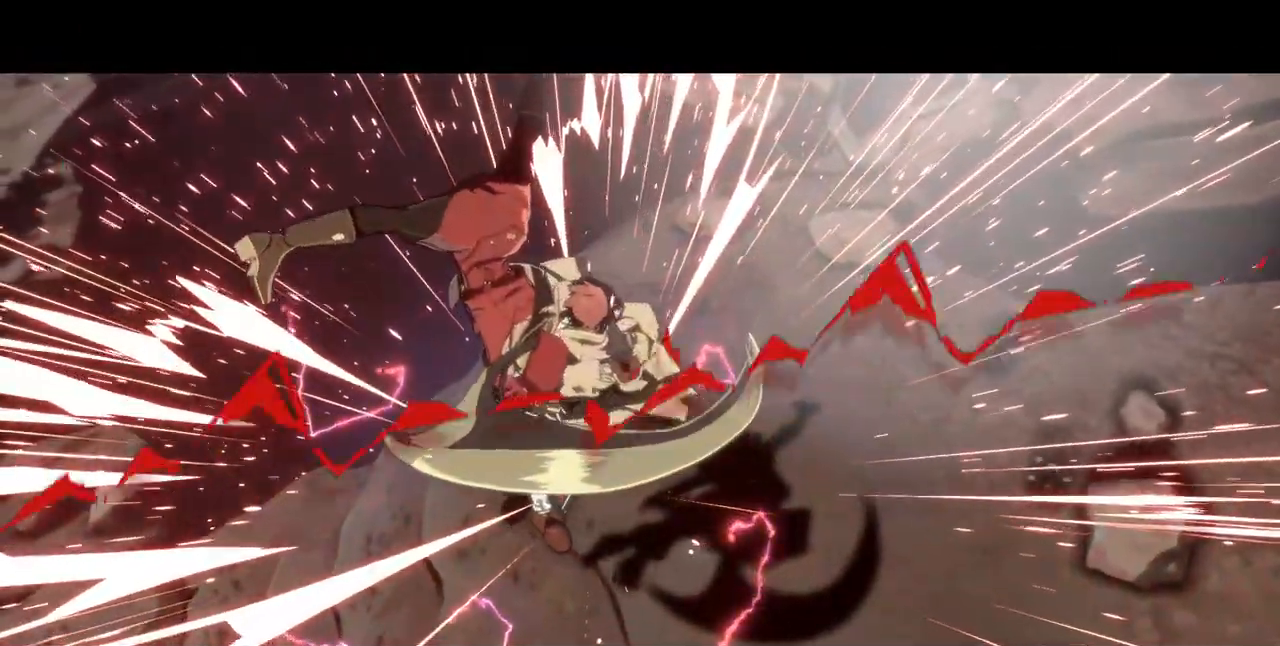
{"dt_ms": 480, "buttons": [], "events": []}
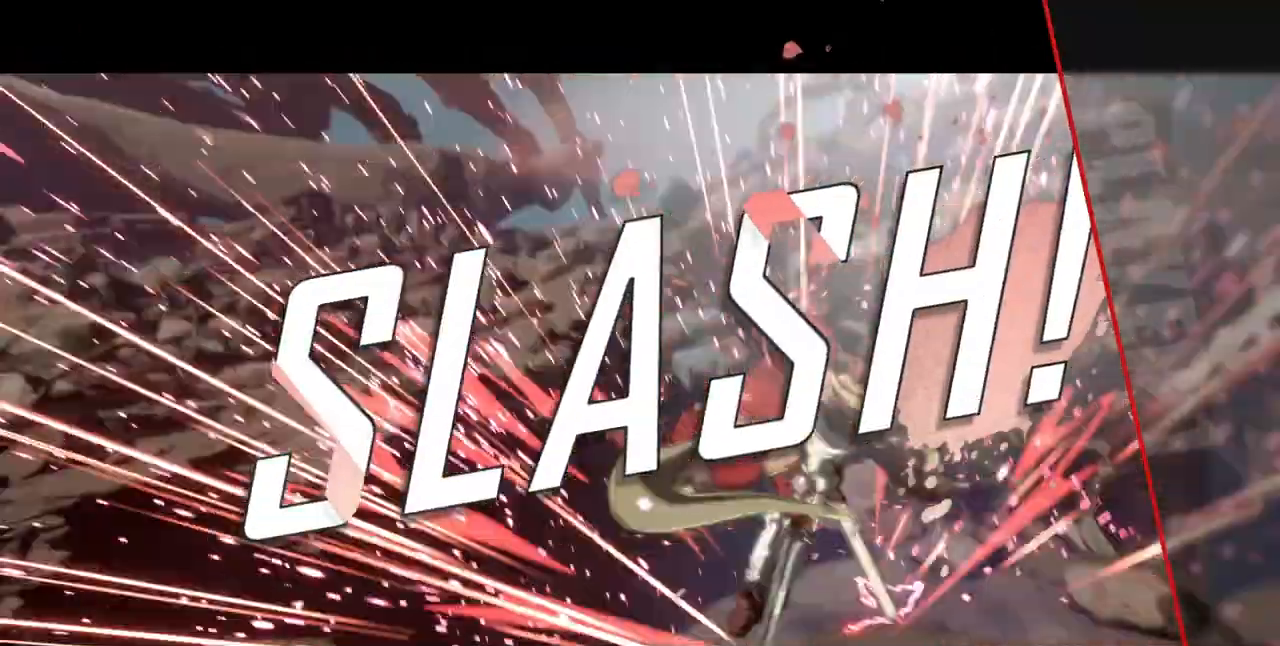
{"dt_ms": 520, "buttons": [], "events": []}
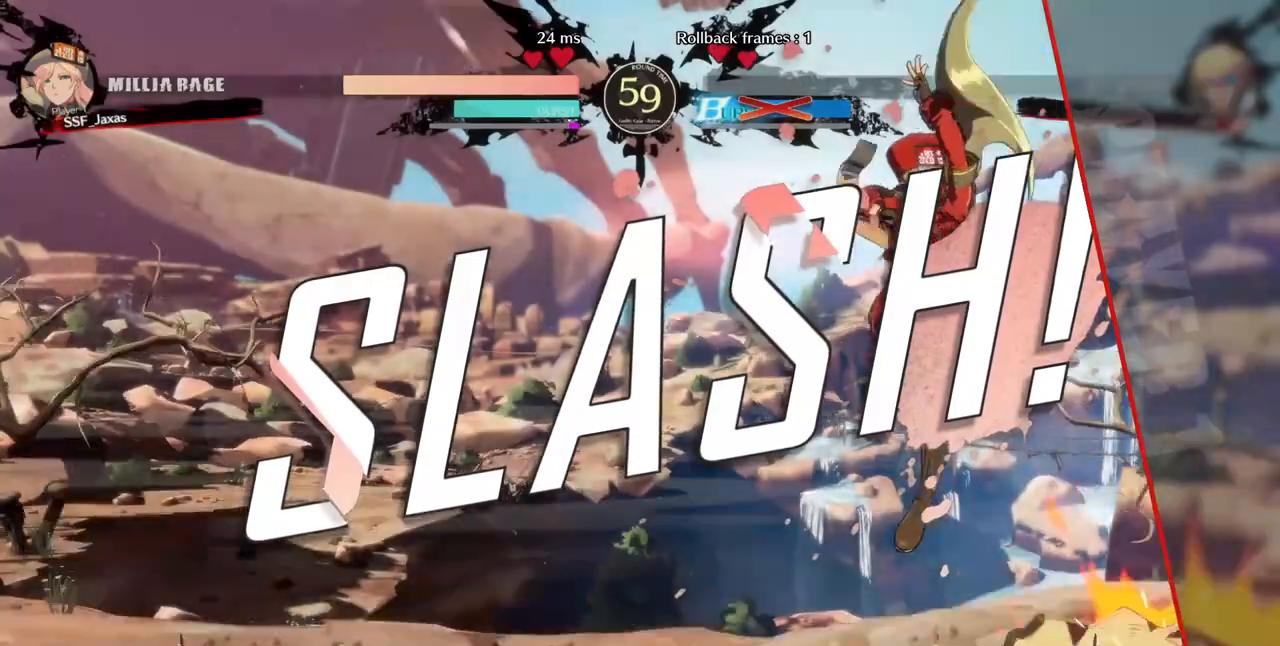
{"dt_ms": 480, "buttons": [], "events": []}
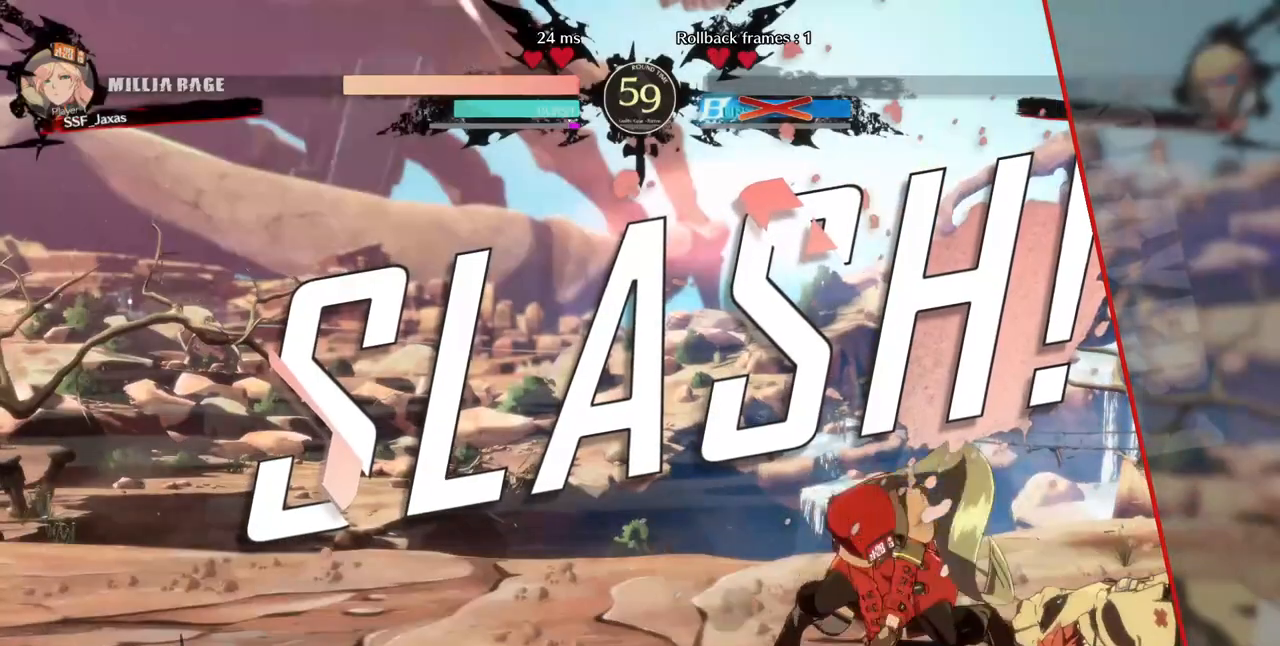
{"dt_ms": 520, "buttons": [], "events": []}
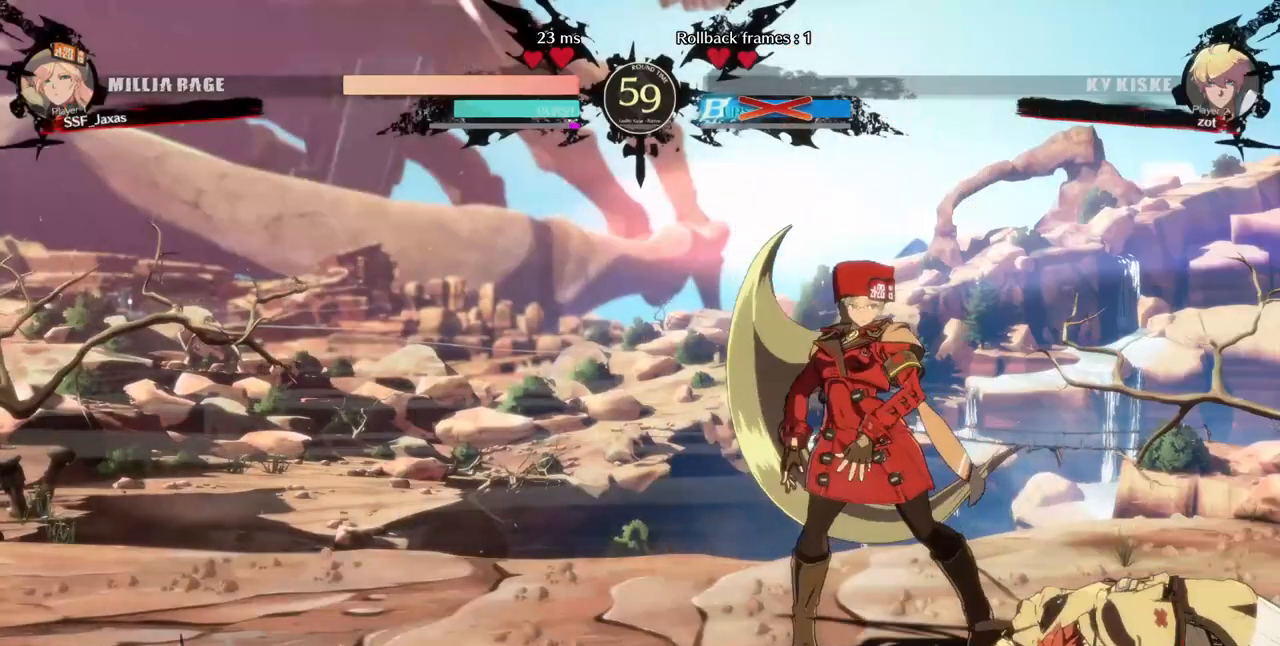
{"dt_ms": 480, "buttons": [], "events": []}
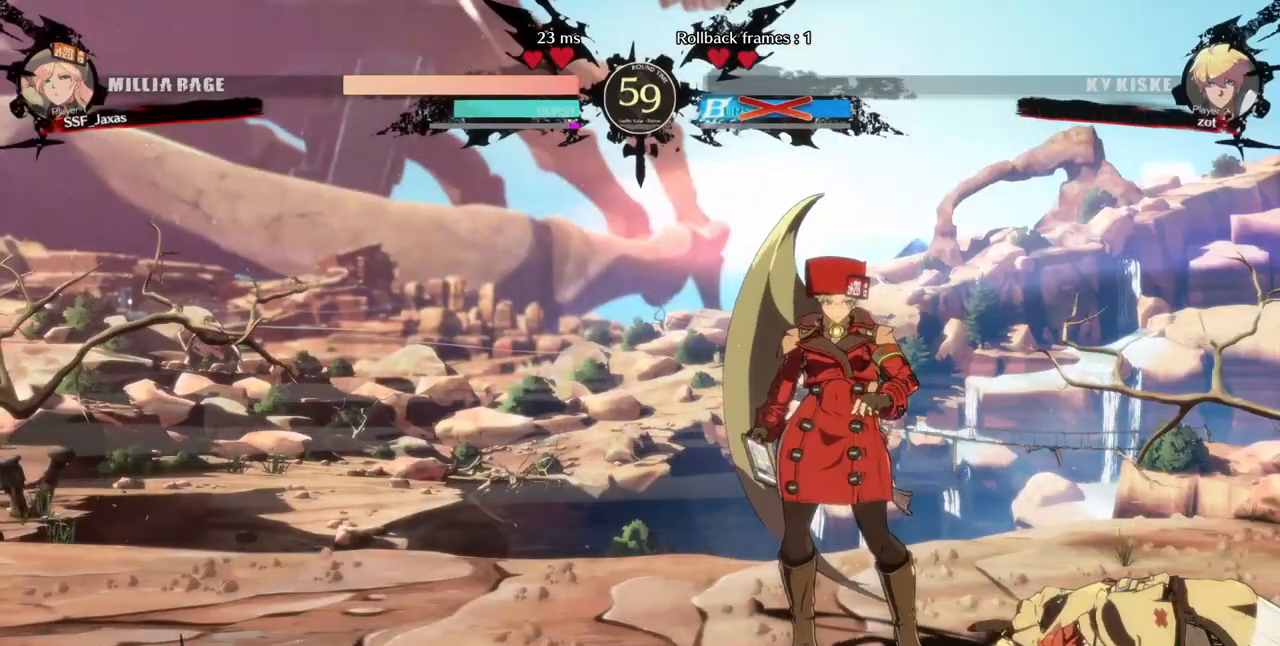
{"dt_ms": 520, "buttons": [], "events": []}
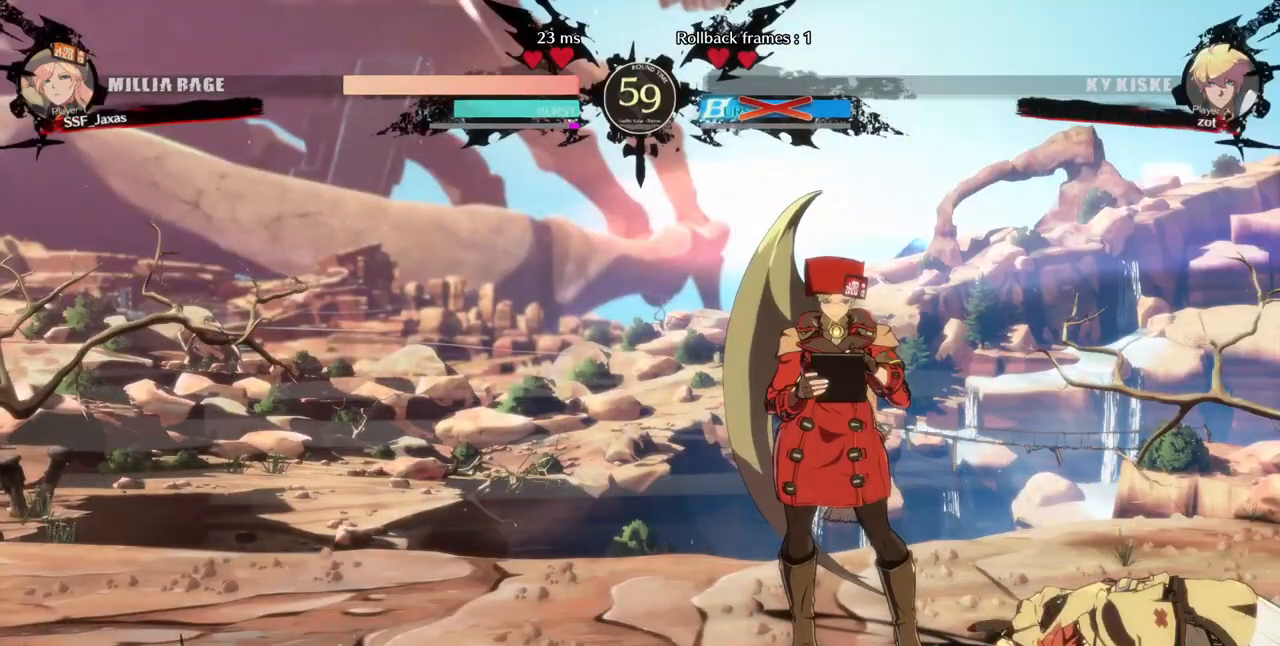
{"dt_ms": 480, "buttons": [], "events": []}
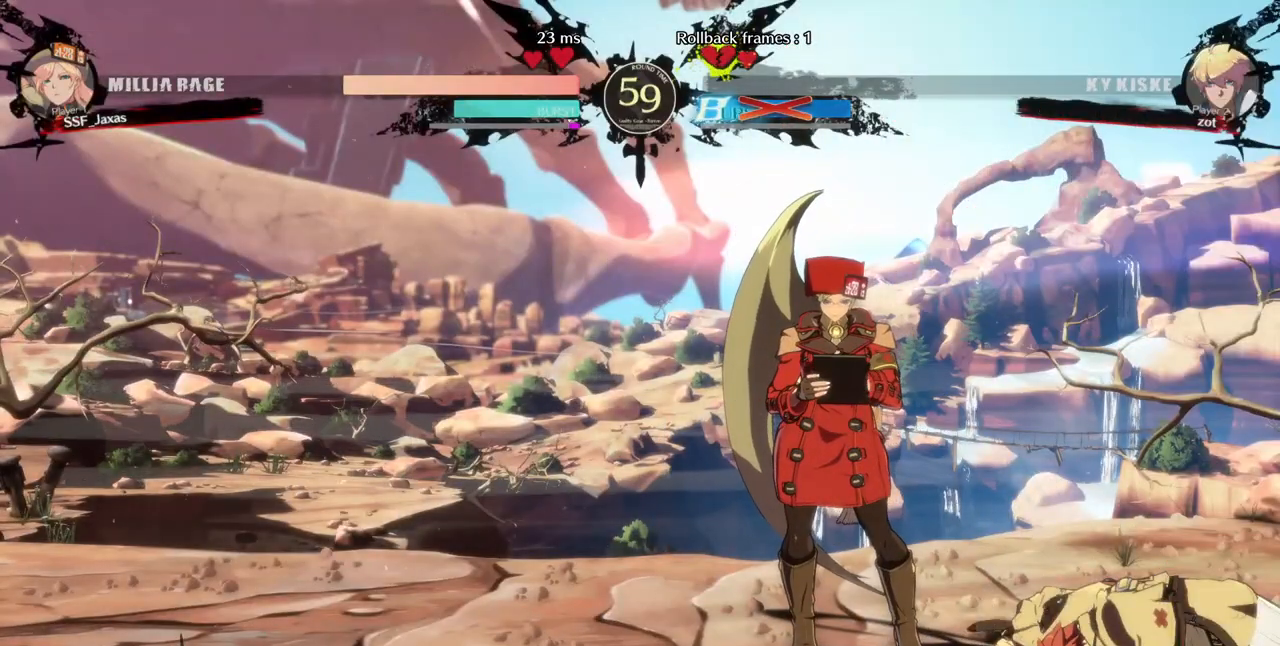
{"dt_ms": 520, "buttons": []}
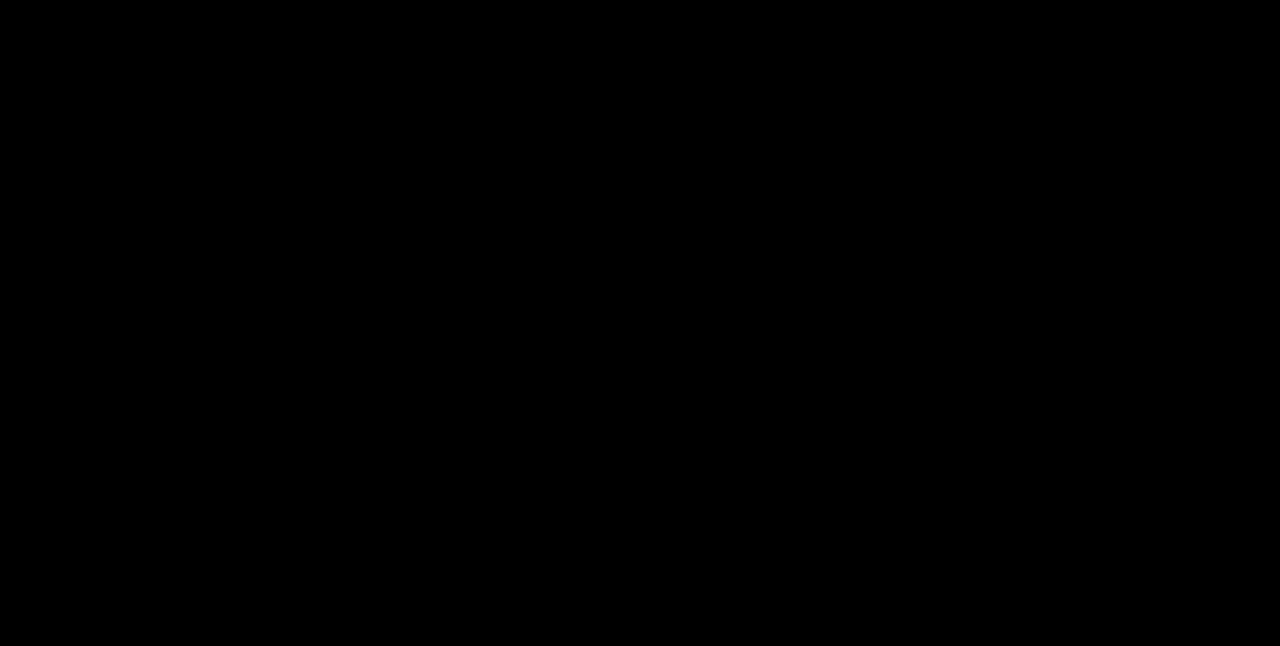
{"dt_ms": 1000, "buttons": ["CROSS", "SQUARE", "L1", "R1", "DPAD_RIGHT"]}
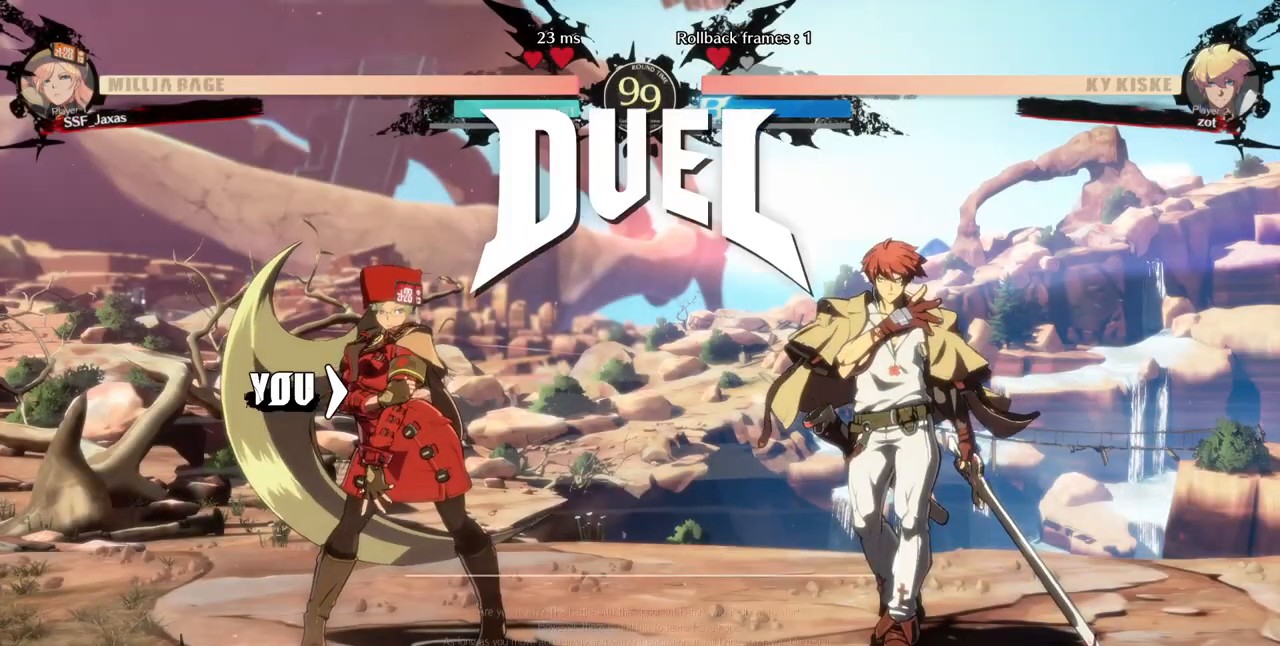
{"dt_ms": 480, "buttons": ["DPAD_LEFT"], "events": [[40, "DPAD_RIGHT", "up"], [160, "R1", "up"], [160, "SQUARE", "up"], [200, "CROSS", "up"], [200, "DPAD_UP", "down"], [200, "L1", "up"], [280, "DPAD_RIGHT", "down"], [360, "DPAD_UP", "up"], [440, "DPAD_LEFT", "down"], [440, "DPAD_RIGHT", "up"]]}
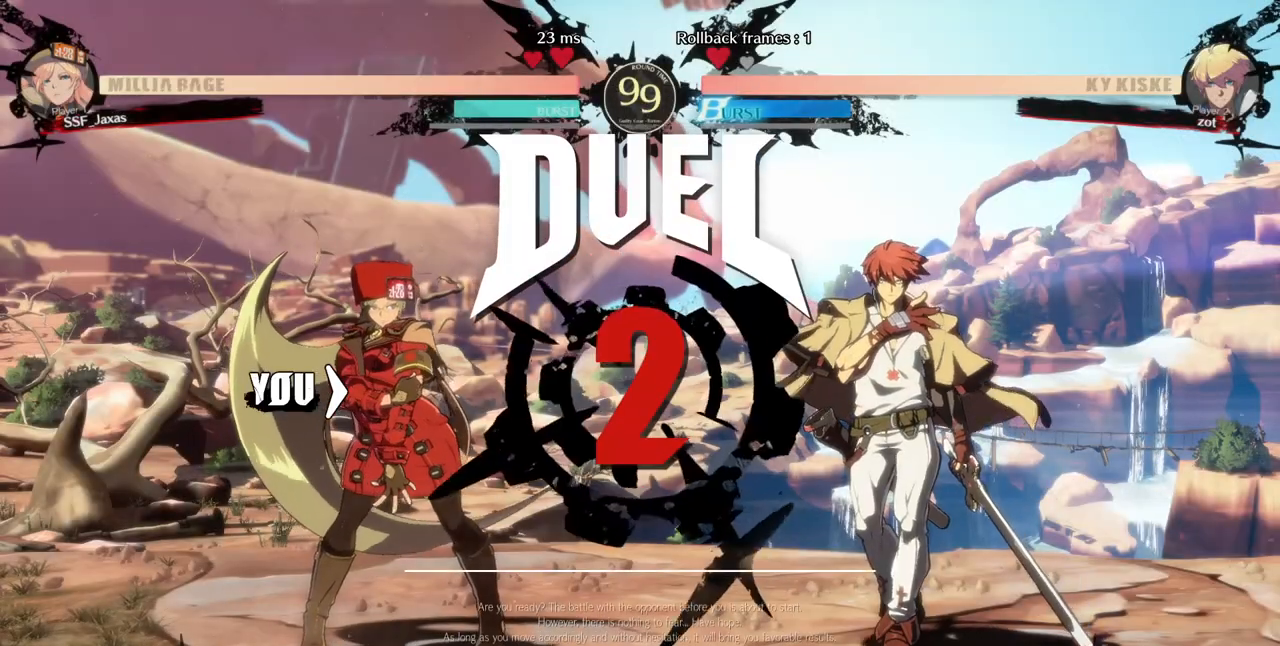
{"dt_ms": 520, "buttons": ["DPAD_LEFT"], "events": []}
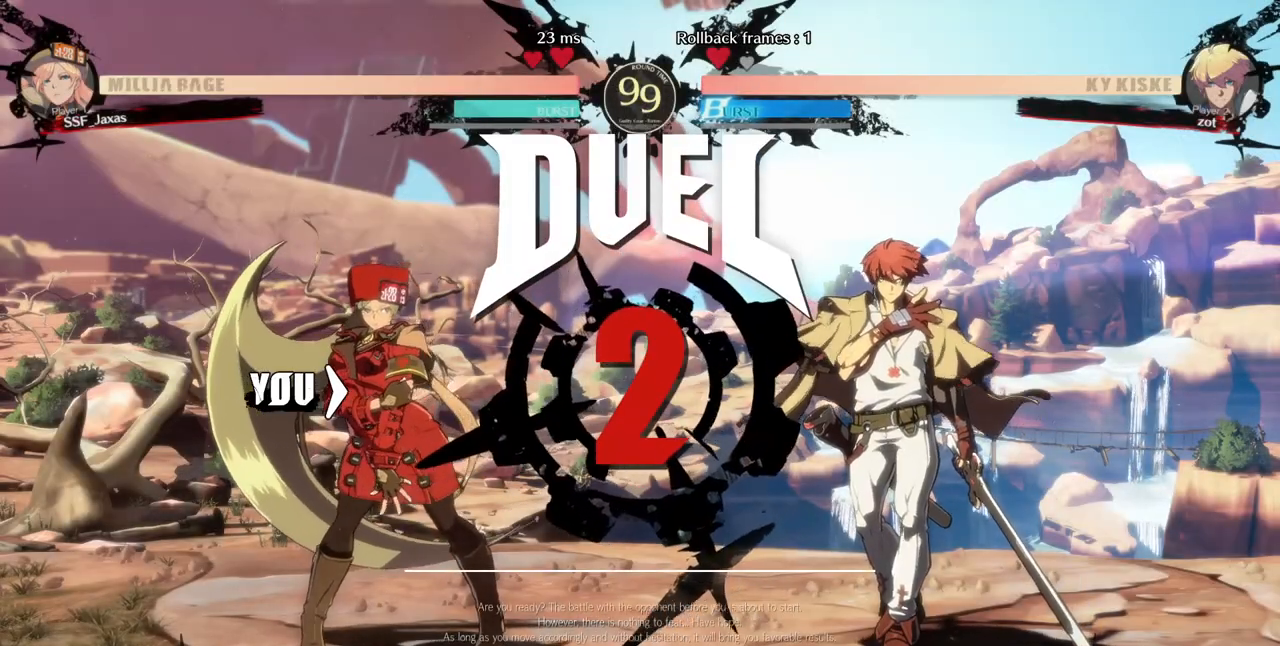
{"dt_ms": 480, "buttons": ["DPAD_LEFT"], "events": [[40, "DPAD_LEFT", "up"], [120, "DPAD_RIGHT", "down"], [280, "DPAD_LEFT", "down"], [280, "DPAD_RIGHT", "up"]]}
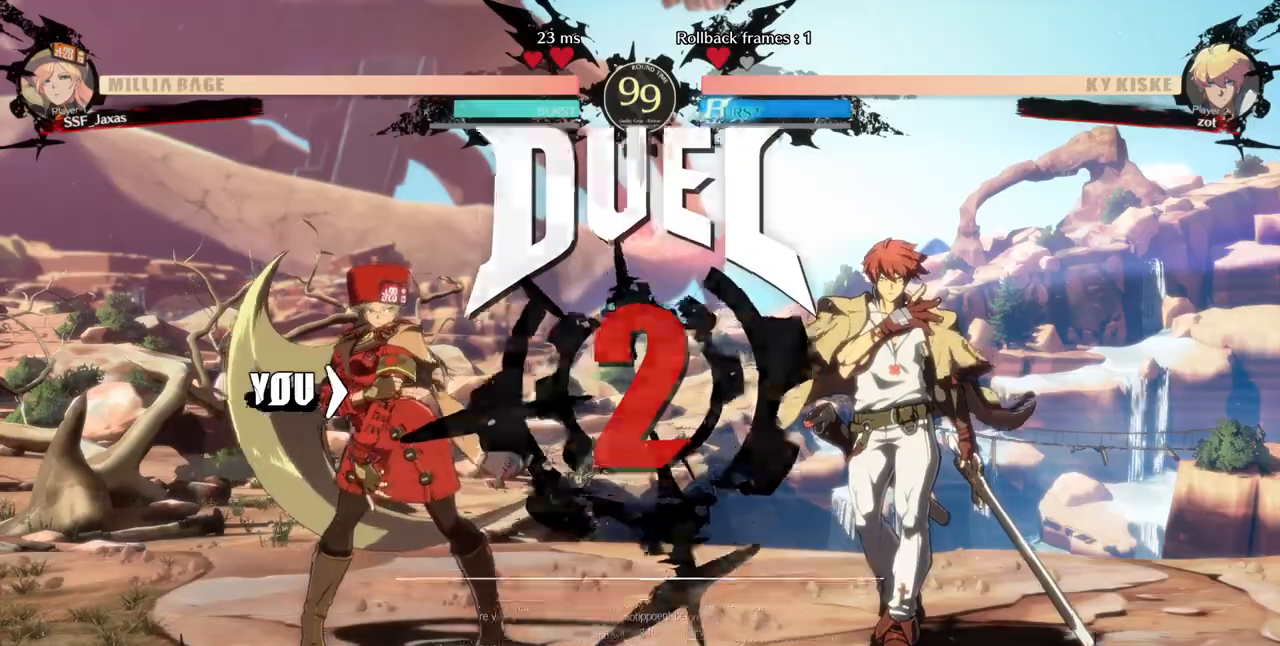
{"dt_ms": 520, "buttons": ["DPAD_LEFT"], "events": []}
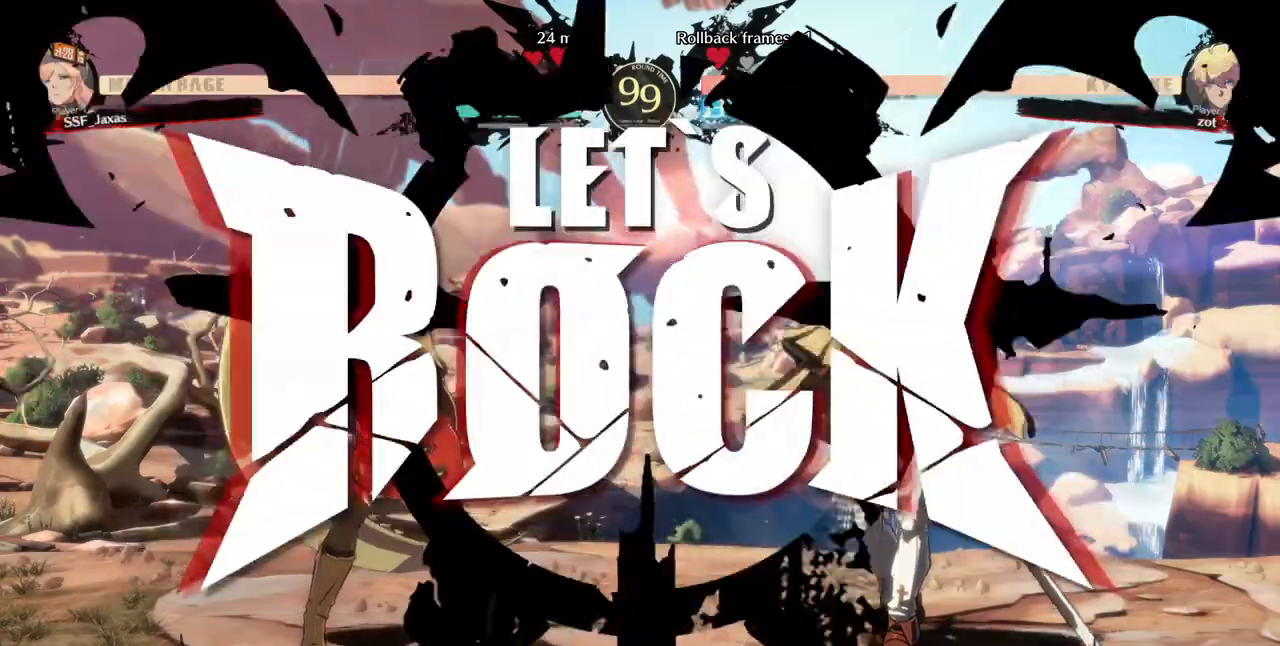
{"dt_ms": 480, "buttons": ["DPAD_DOWN"], "events": [[440, "DPAD_LEFT", "up"], [480, "DPAD_DOWN", "down"]]}
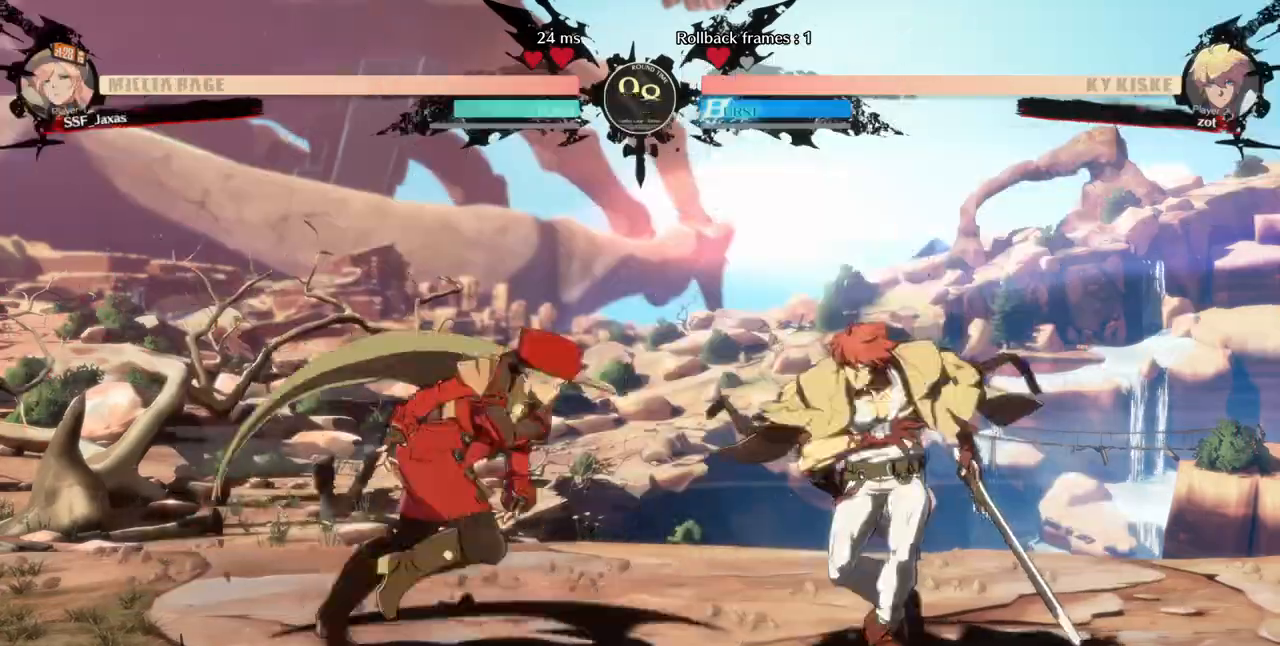
{"dt_ms": 520, "buttons": ["DPAD_LEFT"]}
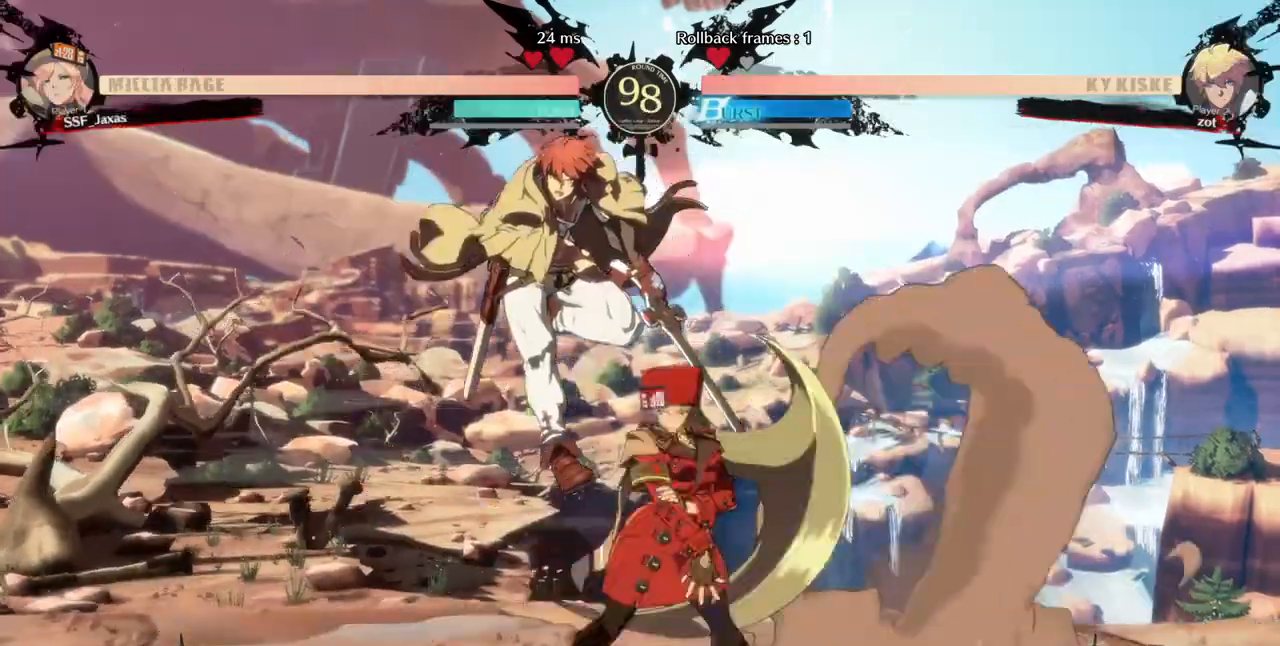
{"dt_ms": 480, "buttons": [], "events": [[40, "TRIANGLE", "down"], [80, "DPAD_LEFT", "up"], [120, "TRIANGLE", "up"]]}
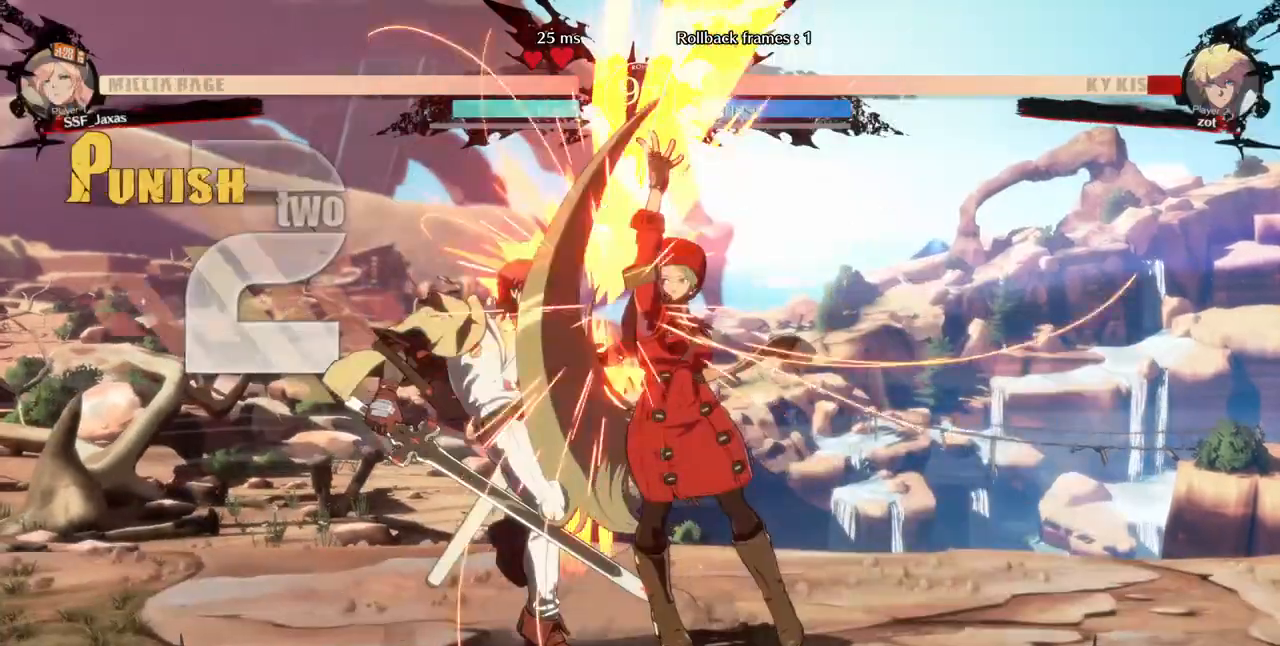
{"dt_ms": 520, "buttons": ["DPAD_RIGHT"], "events": [[80, "DPAD_DOWN", "down"], [160, "R1", "down"], [280, "DPAD_DOWN", "up"], [280, "R1", "up"], [400, "DPAD_DOWN", "down"], [440, "DPAD_RIGHT", "down"], [520, "DPAD_DOWN", "up"]]}
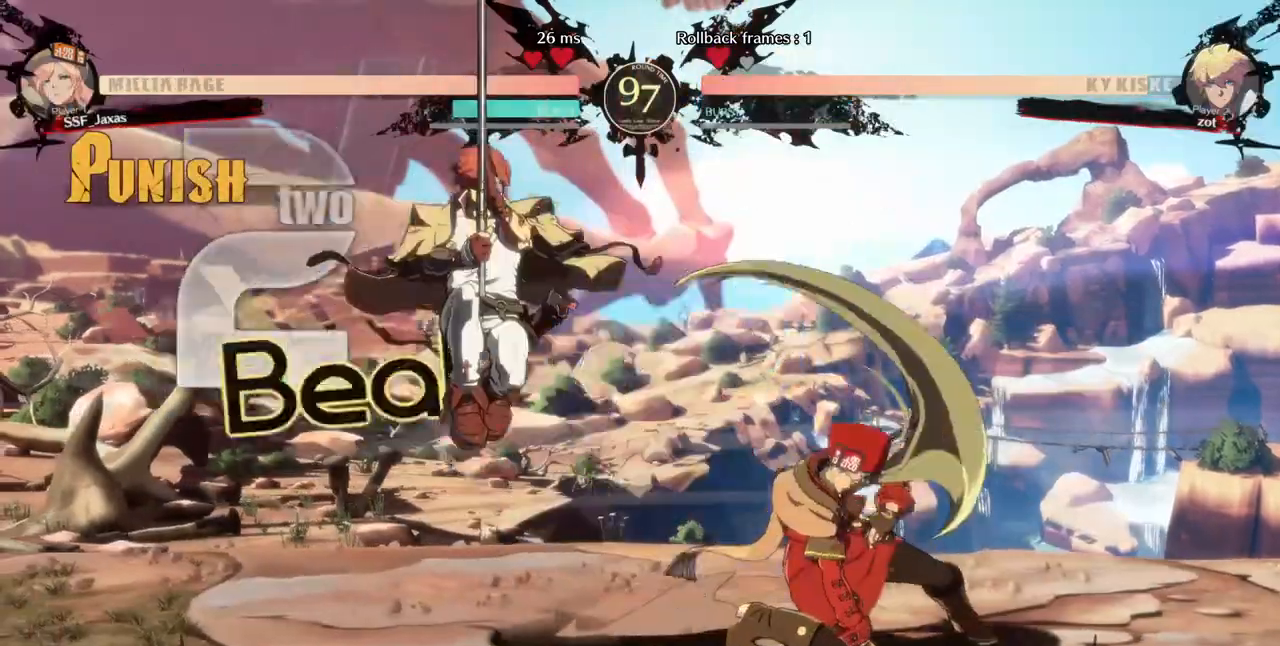
{"dt_ms": 480, "buttons": []}
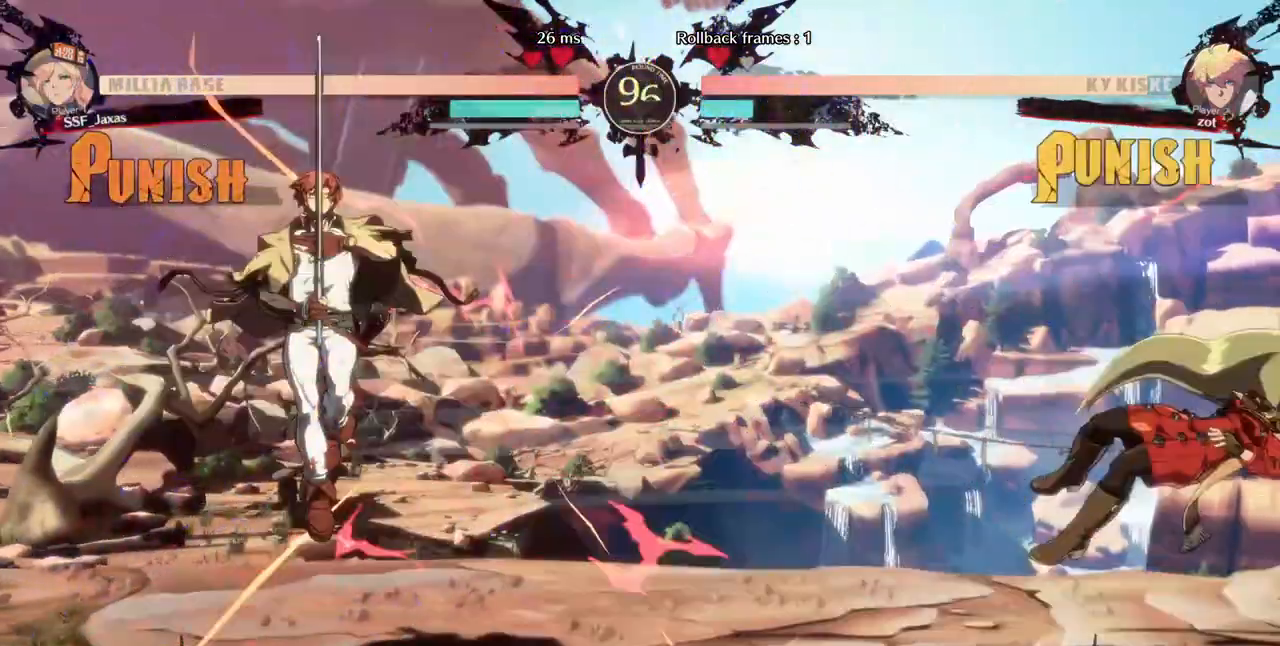
{"dt_ms": 520, "buttons": ["DPAD_LEFT"], "events": [[520, "DPAD_LEFT", "down"]]}
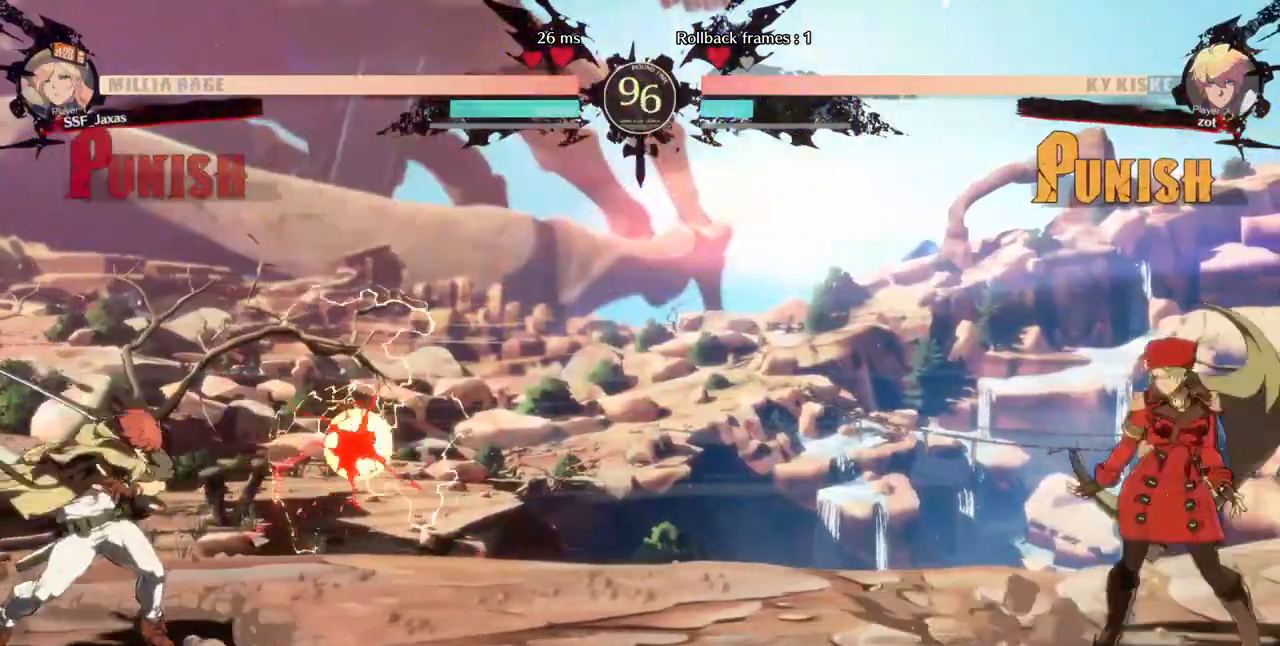
{"dt_ms": 480, "buttons": ["DPAD_RIGHT"], "events": [[240, "DPAD_UP", "down"], [280, "DPAD_LEFT", "up"], [360, "DPAD_RIGHT", "down"], [360, "DPAD_UP", "up"]]}
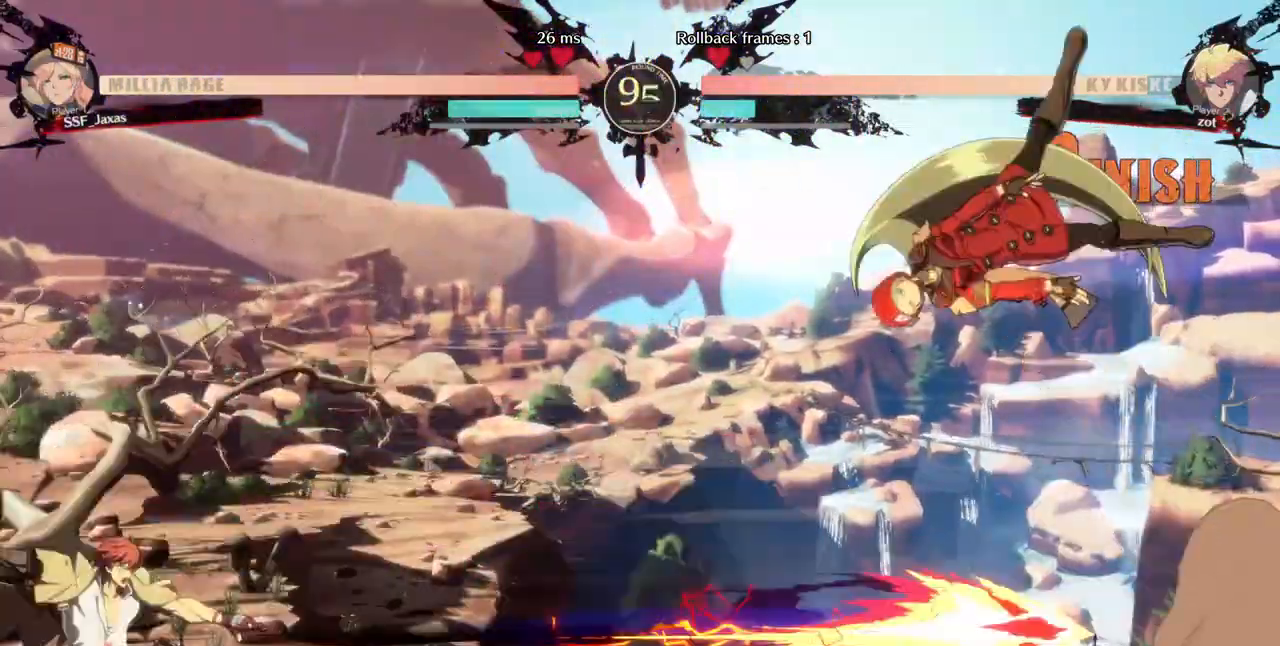
{"dt_ms": 520, "buttons": ["DPAD_RIGHT"]}
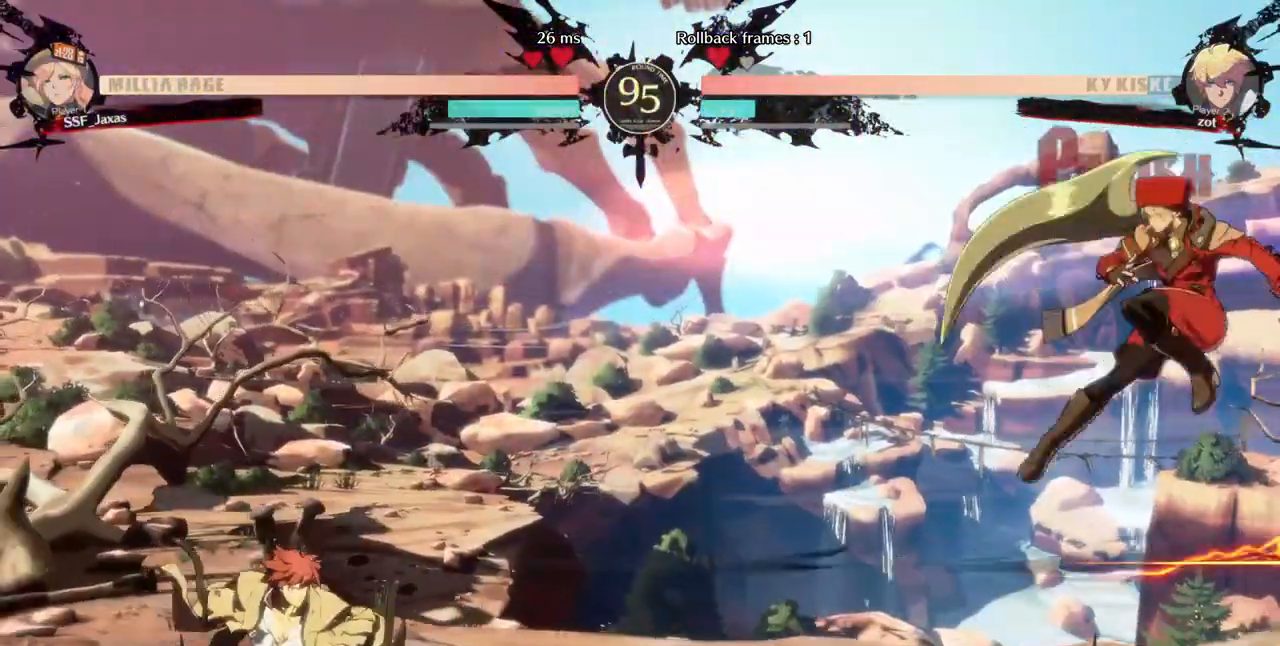
{"dt_ms": 1000, "buttons": ["TRIANGLE"]}
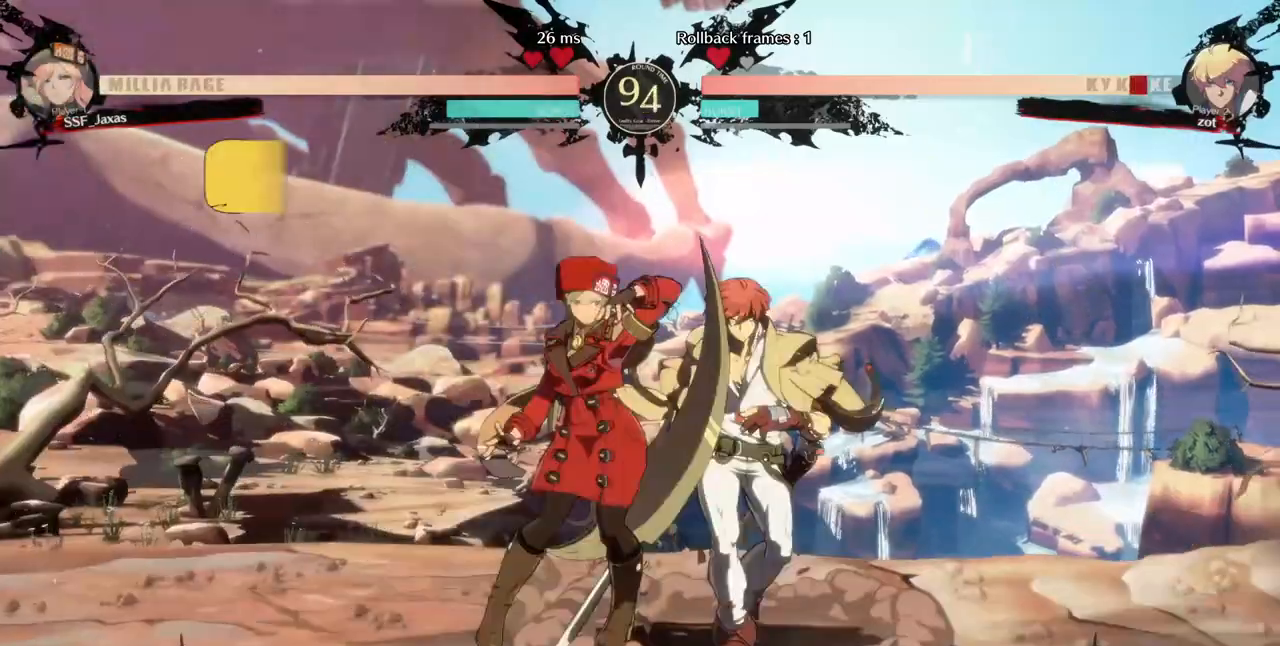
{"dt_ms": 480, "buttons": ["DPAD_DOWN"], "events": [[80, "TRIANGLE", "up"], [480, "DPAD_DOWN", "down"]]}
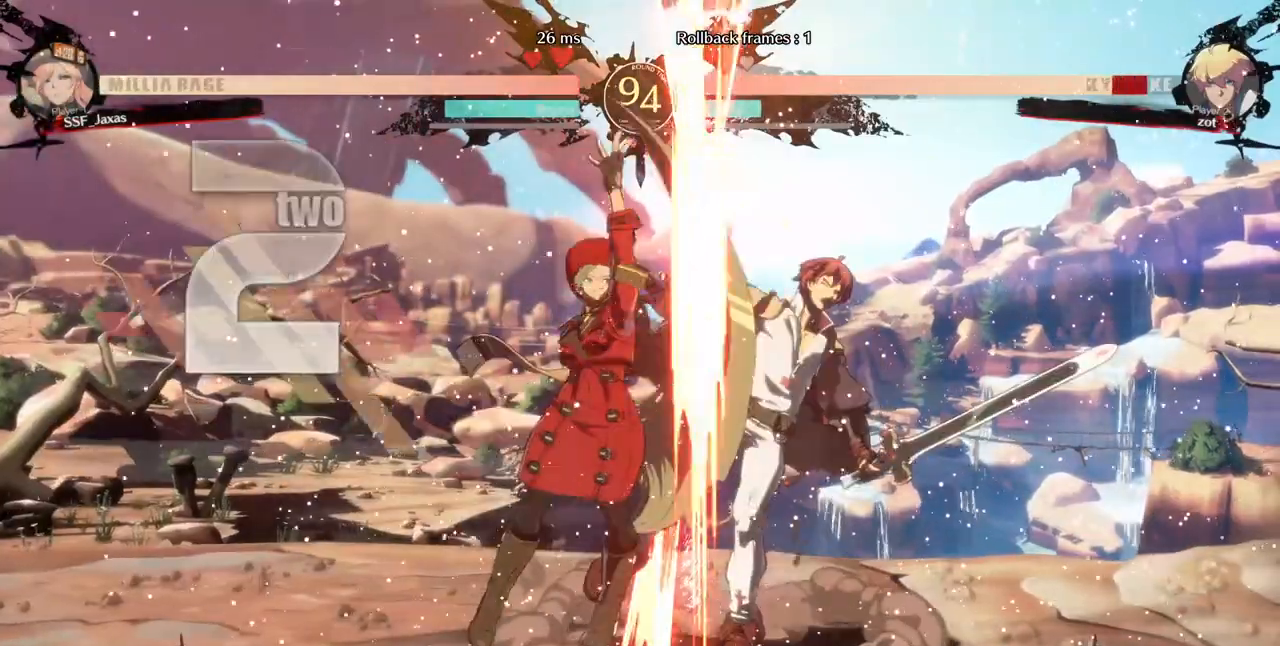
{"dt_ms": 1000, "buttons": []}